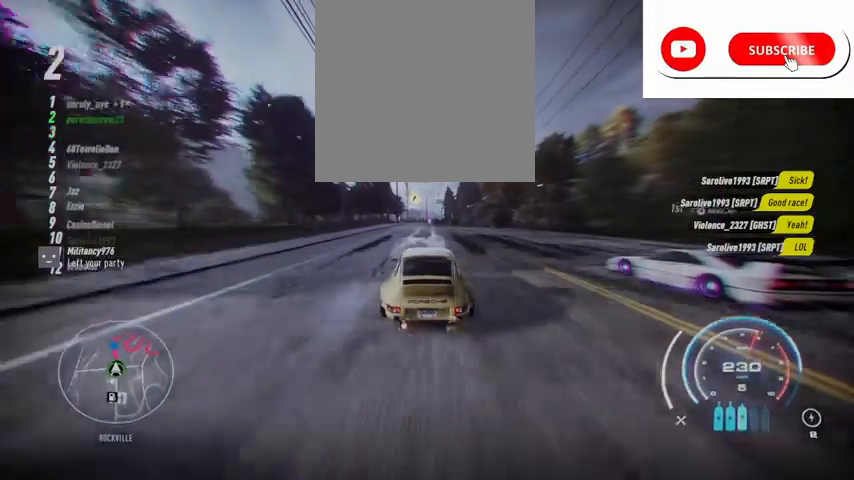
Gameplay with a controller (Xbox layout); each line is a JSON object with the inputs held at the frame after it. "events" lists button and stick changes between this image and that frame as [ms after this image, input, new state], when the widget could be followed in between. Not read: L3 R3.
{"buttons": ["A", "R2"], "left_stick": "center", "right_stick": "center", "events": []}
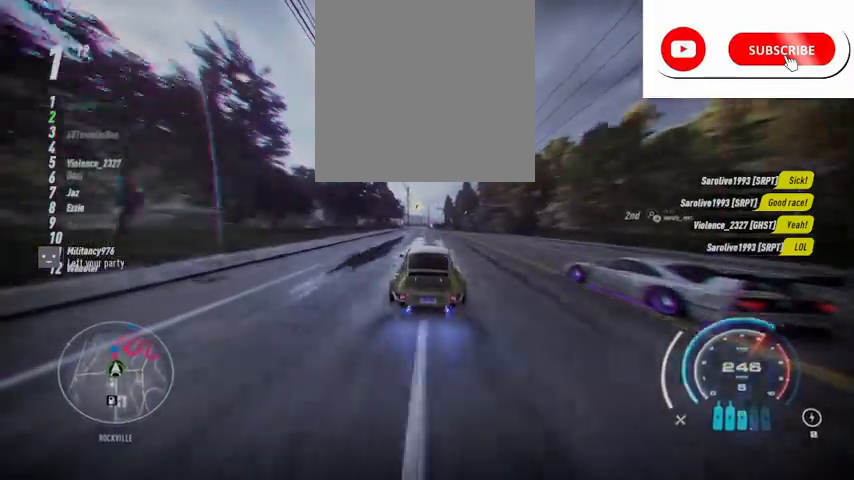
{"buttons": ["A", "R2"], "left_stick": "center", "right_stick": "center", "events": []}
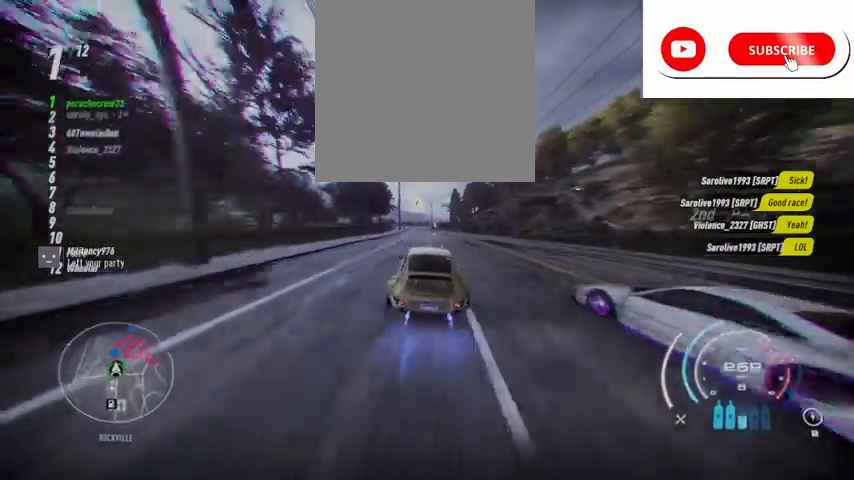
{"buttons": ["A", "R2"], "left_stick": "up-left", "right_stick": "center", "events": [[333, "R1", "down"], [417, "left_stick", "up-left"], [458, "R1", "up"]]}
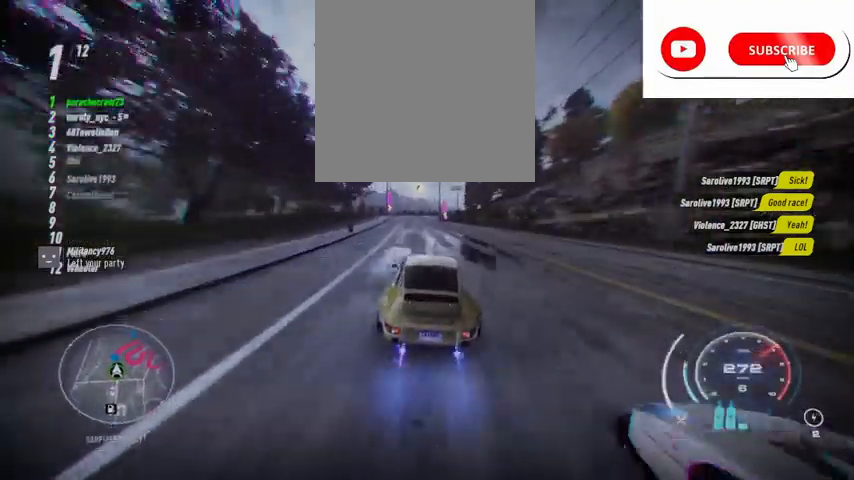
{"buttons": ["R2"], "left_stick": "up", "right_stick": "center", "events": [[375, "A", "up"], [459, "left_stick", "up"]]}
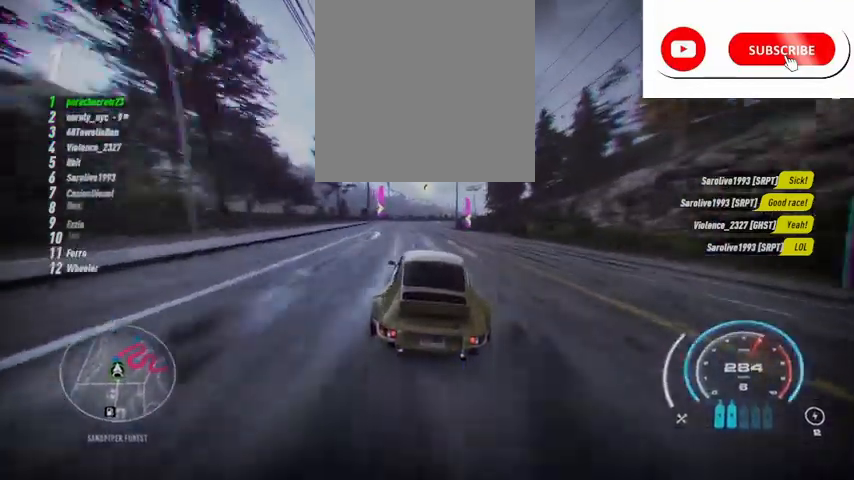
{"buttons": ["R2"], "left_stick": "up", "right_stick": "center", "events": []}
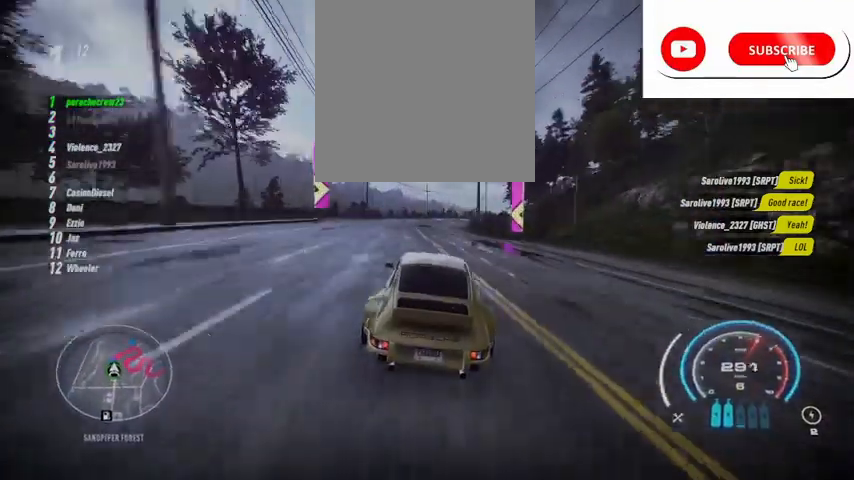
{"buttons": ["R2"], "left_stick": "up", "right_stick": "center", "events": []}
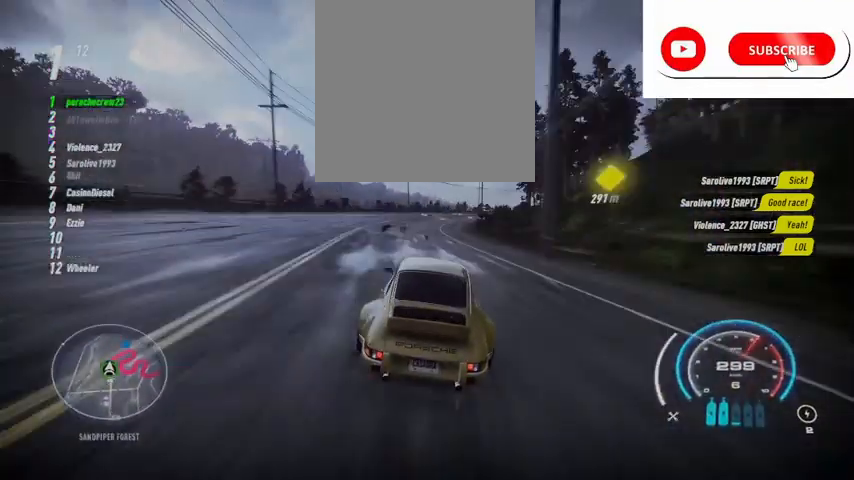
{"buttons": ["R2"], "left_stick": "up", "right_stick": "center", "events": []}
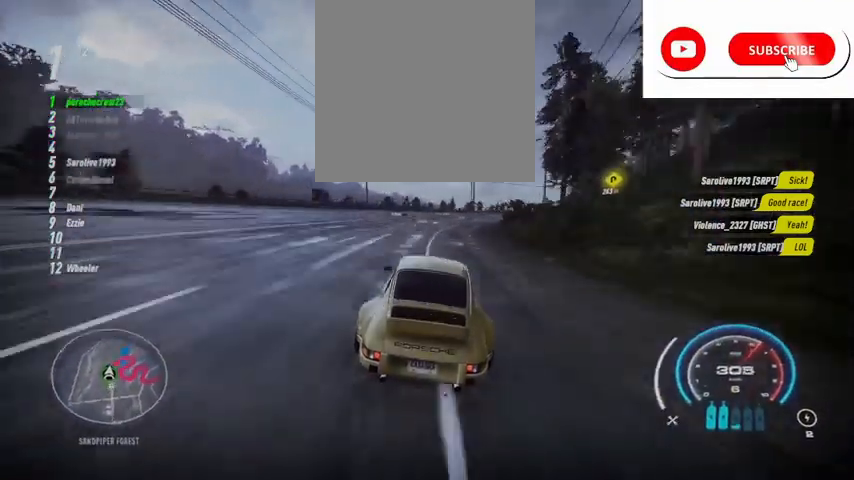
{"buttons": ["R2"], "left_stick": "up", "right_stick": "center", "events": []}
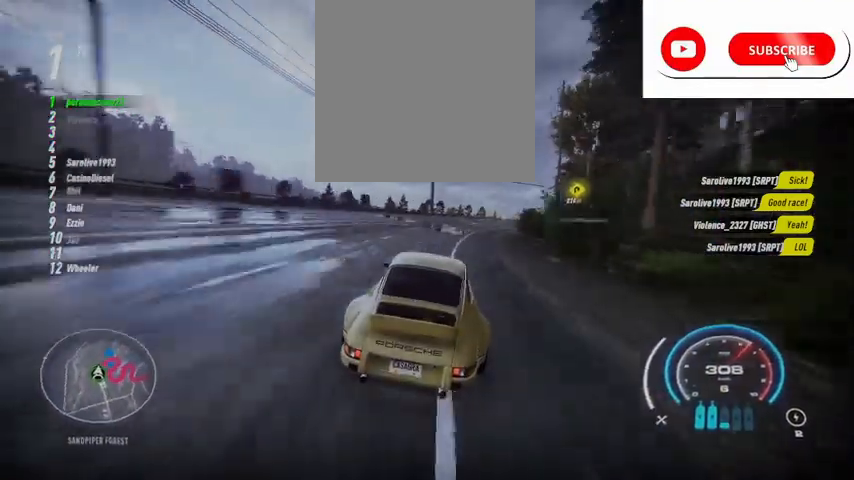
{"buttons": ["R2"], "left_stick": "up", "right_stick": "center", "events": []}
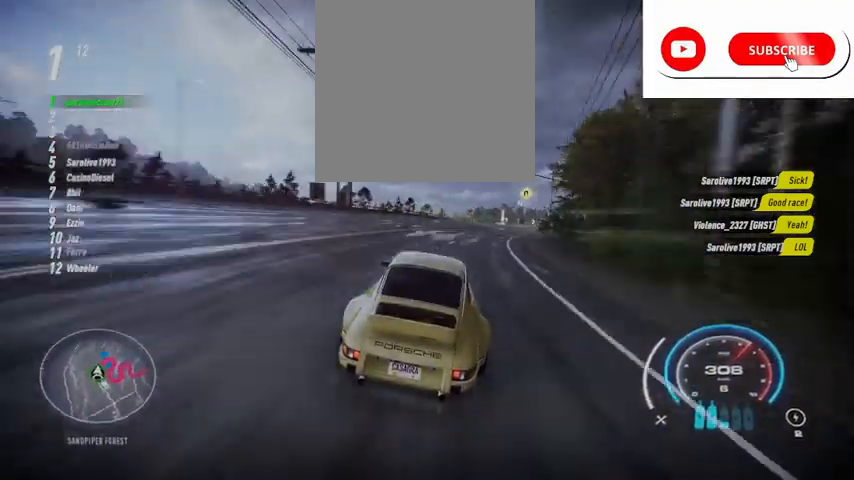
{"buttons": ["R2"], "left_stick": "up-right", "right_stick": "center", "events": [[334, "left_stick", "up-right"]]}
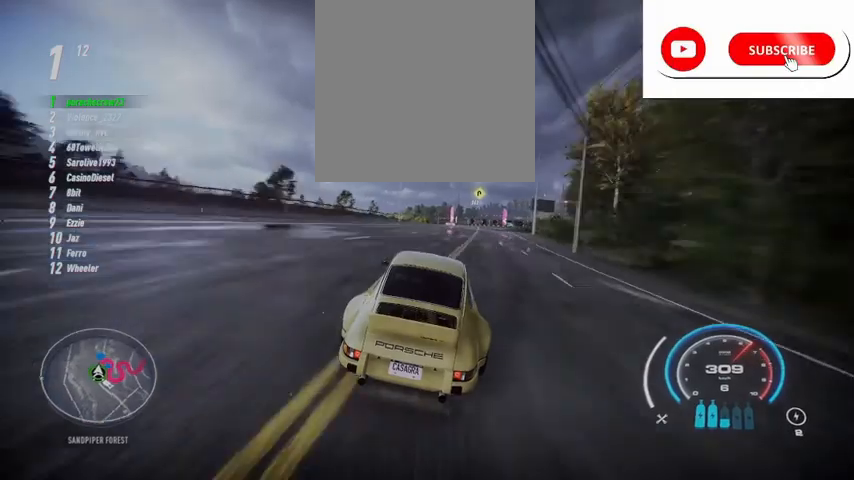
{"buttons": ["R2"], "left_stick": "up-right", "right_stick": "center", "events": []}
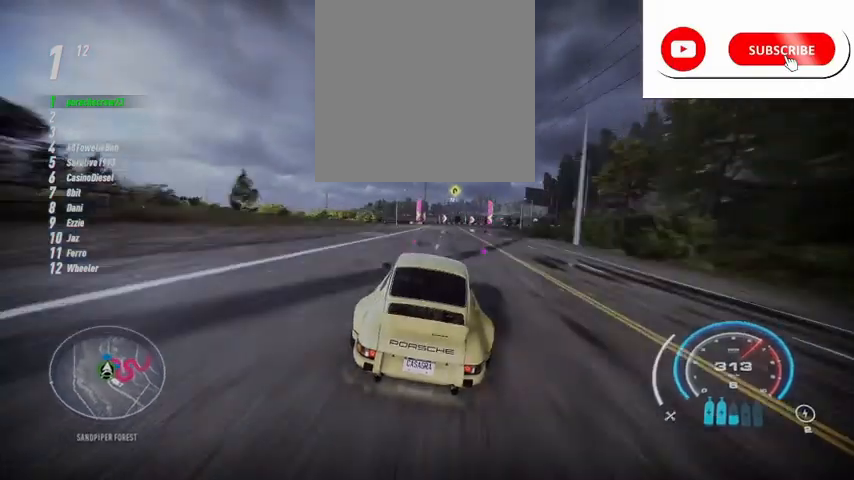
{"buttons": ["R2"], "left_stick": "up-right", "right_stick": "center", "events": [[209, "left_stick", "up"], [375, "left_stick", "up-right"]]}
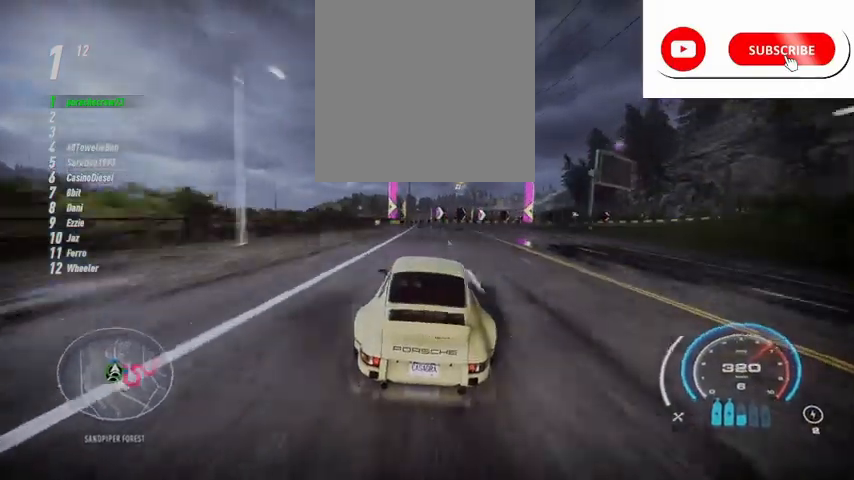
{"buttons": ["L2", "R2"], "left_stick": "up-right", "right_stick": "center", "events": [[42, "R2", "up"], [126, "R2", "down"], [251, "L2", "down"]]}
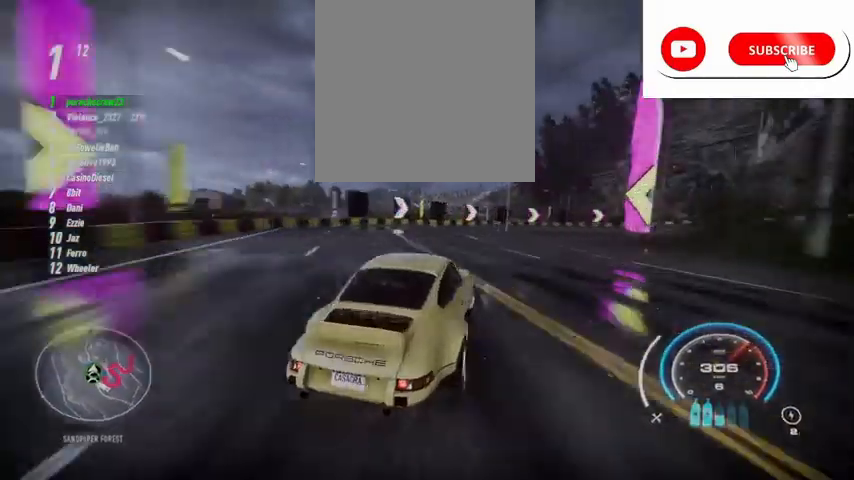
{"buttons": ["L2", "R2"], "left_stick": "up-right", "right_stick": "center", "events": [[125, "L2", "up"], [501, "L2", "down"]]}
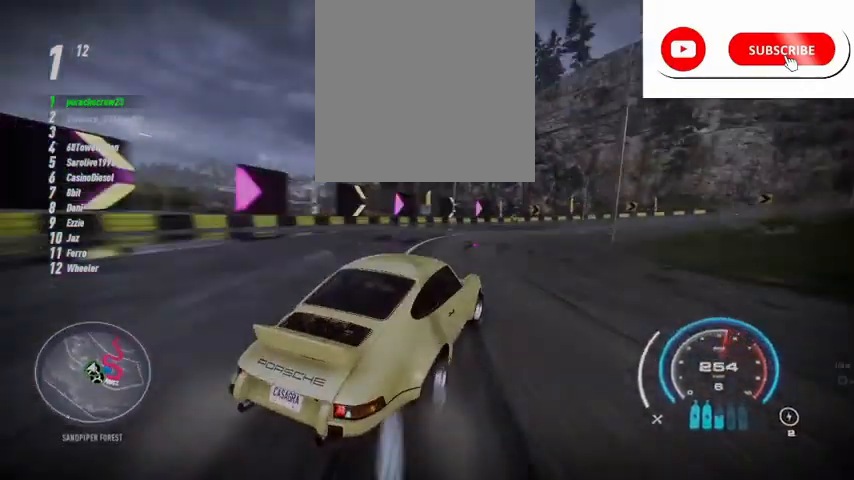
{"buttons": ["R2"], "left_stick": "up-right", "right_stick": "center", "events": [[250, "L2", "up"]]}
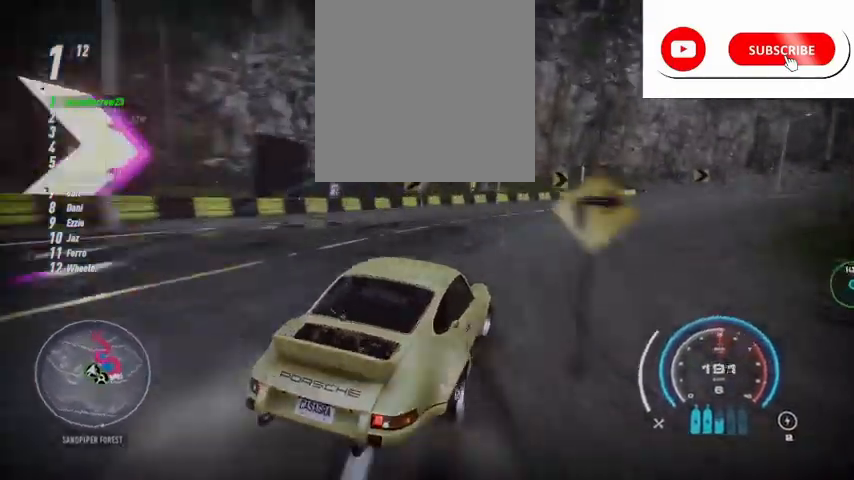
{"buttons": ["R2"], "left_stick": "up-right", "right_stick": "center", "events": [[209, "L1", "down"], [334, "L1", "up"], [417, "L1", "down"], [500, "L1", "up"]]}
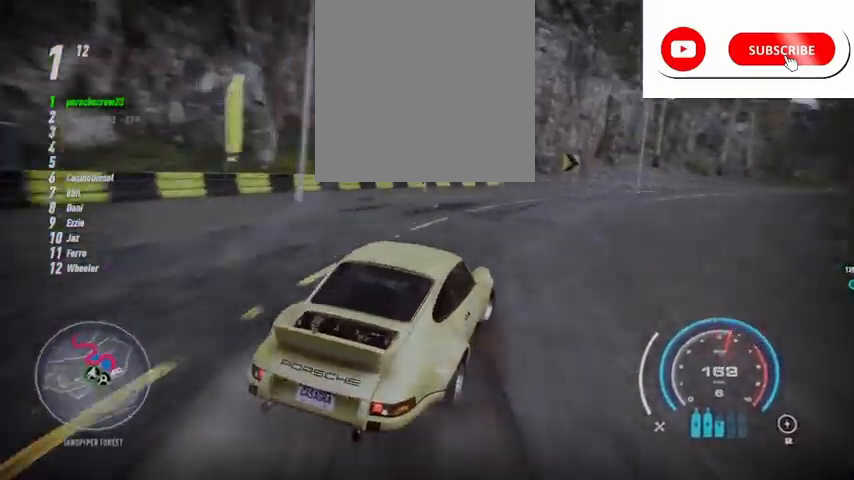
{"buttons": ["R2"], "left_stick": "up-right", "right_stick": "center", "events": []}
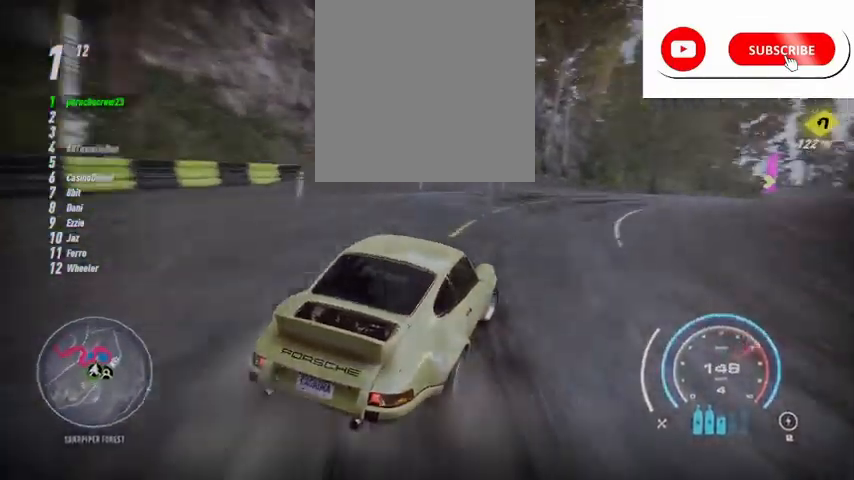
{"buttons": ["R2"], "left_stick": "center", "right_stick": "center", "events": [[83, "R1", "down"], [209, "R1", "up"], [417, "left_stick", "center"]]}
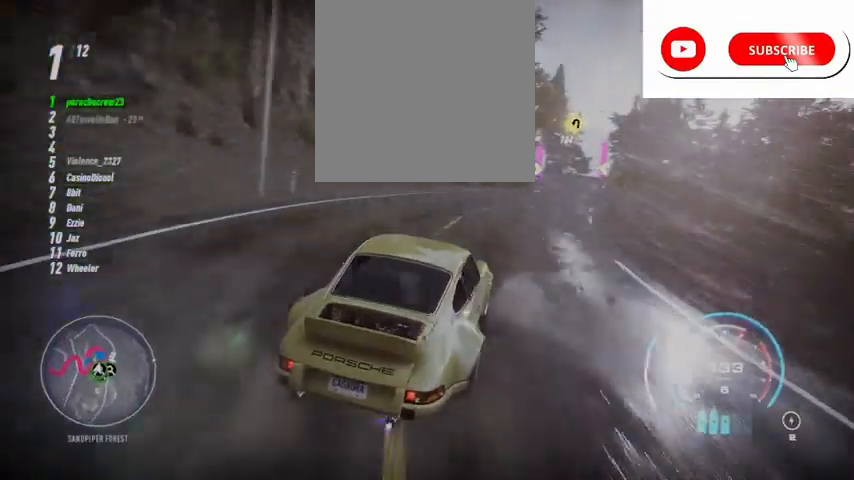
{"buttons": ["R2"], "left_stick": "center", "right_stick": "center", "events": []}
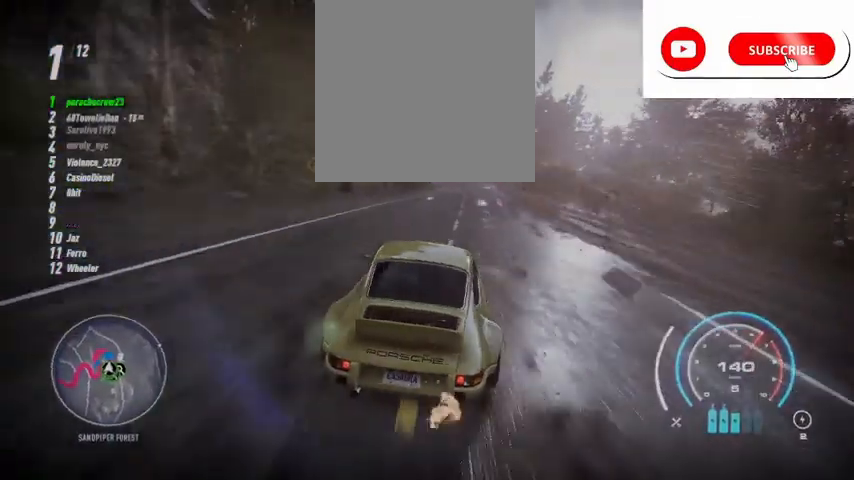
{"buttons": ["R2"], "left_stick": "center", "right_stick": "center", "events": [[84, "left_stick", "up-right"], [84, "right_stick", "down"], [251, "left_stick", "center"], [459, "right_stick", "center"]]}
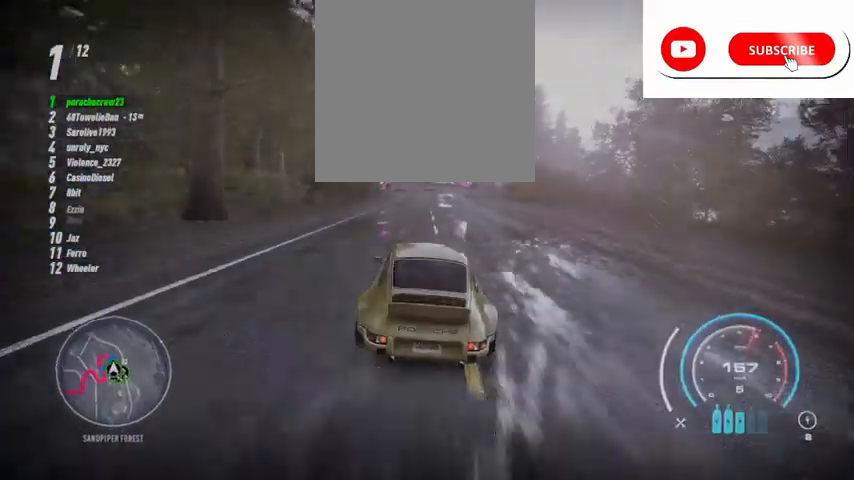
{"buttons": ["R2"], "left_stick": "center", "right_stick": "center", "events": []}
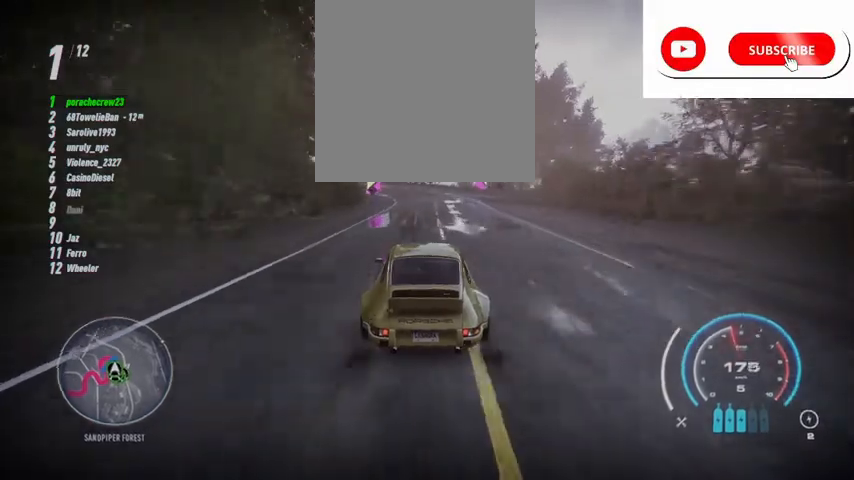
{"buttons": ["R2"], "left_stick": "left", "right_stick": "center", "events": [[125, "left_stick", "left"]]}
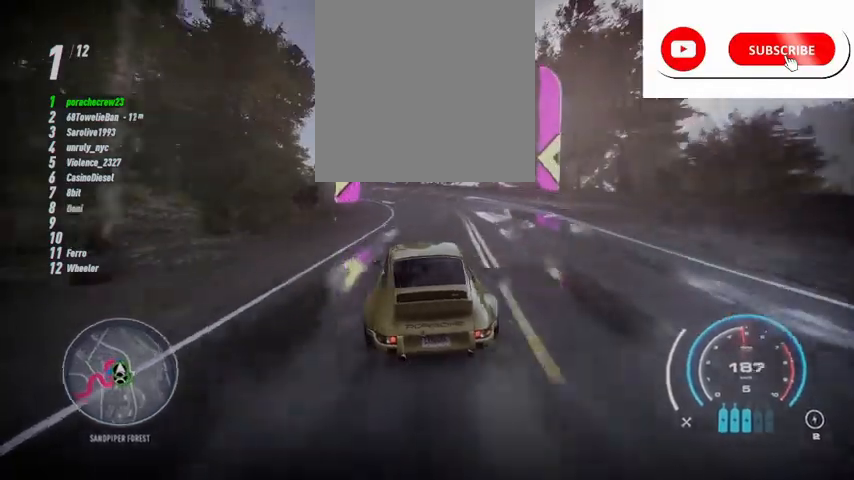
{"buttons": ["R2"], "left_stick": "left", "right_stick": "center", "events": [[292, "left_stick", "center"], [375, "left_stick", "up-left"], [459, "left_stick", "left"]]}
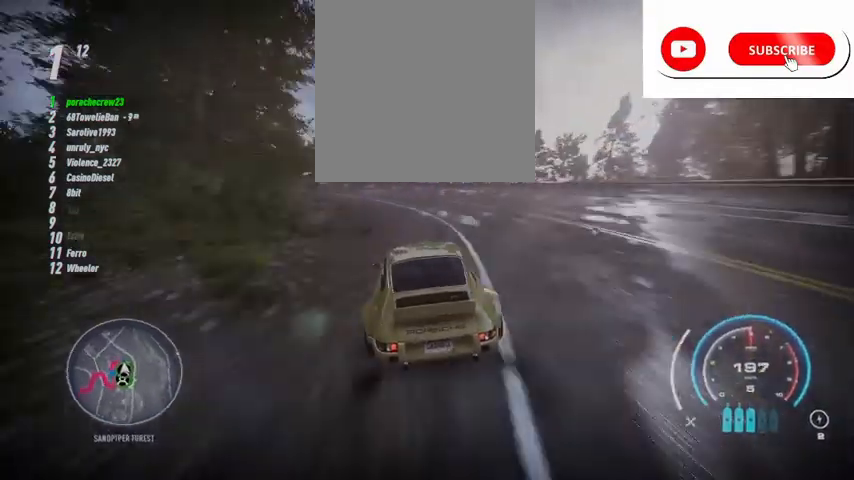
{"buttons": ["R2"], "left_stick": "left", "right_stick": "center", "events": [[167, "R2", "up"], [292, "R2", "down"]]}
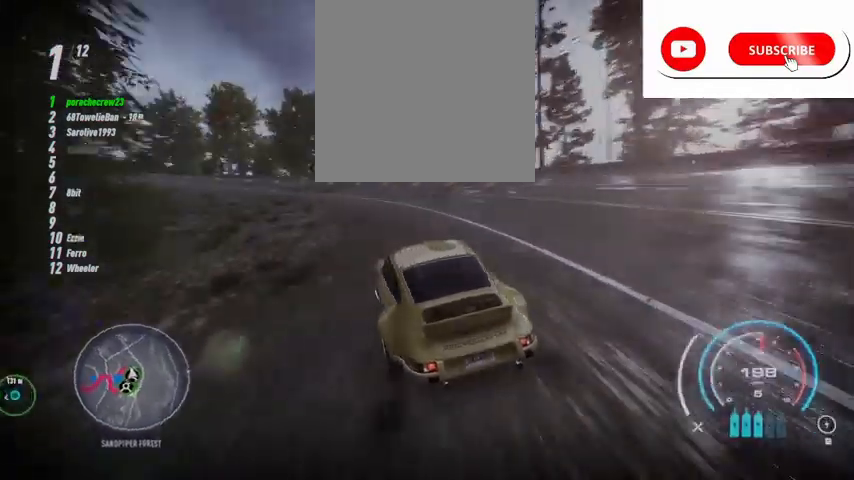
{"buttons": ["R2"], "left_stick": "left", "right_stick": "center", "events": []}
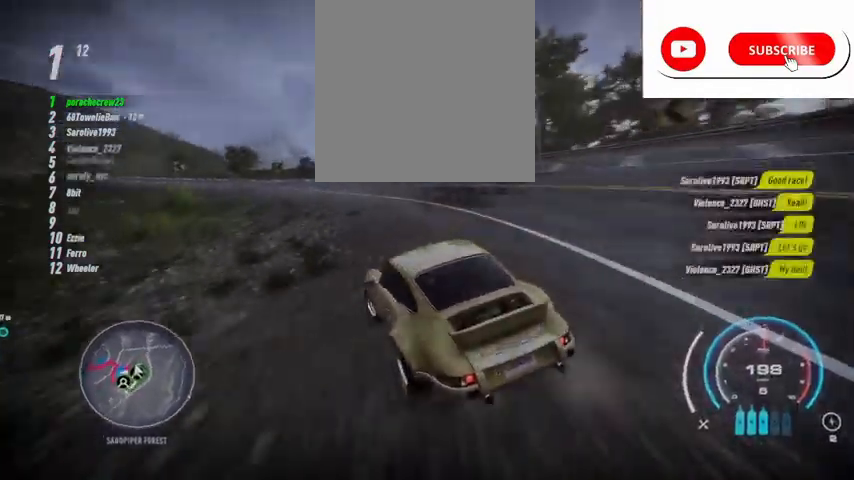
{"buttons": ["R2"], "left_stick": "left", "right_stick": "center", "events": []}
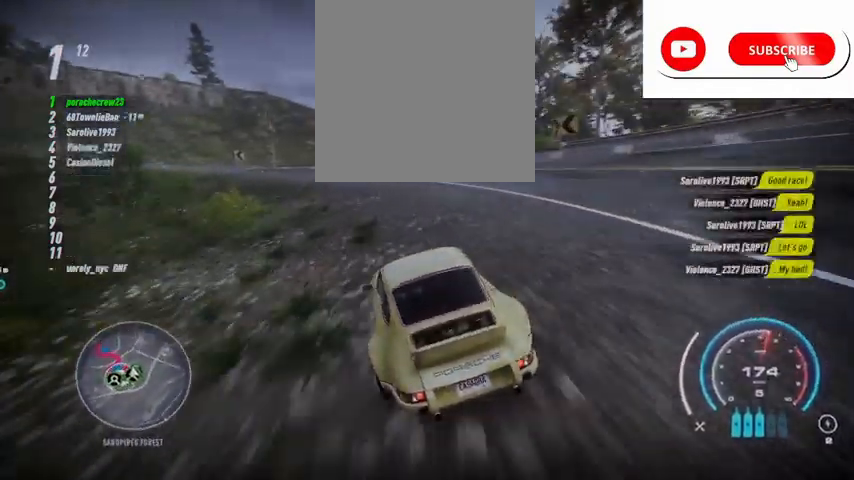
{"buttons": ["R2"], "left_stick": "left", "right_stick": "center", "events": [[167, "left_stick", "center"], [292, "left_stick", "left"]]}
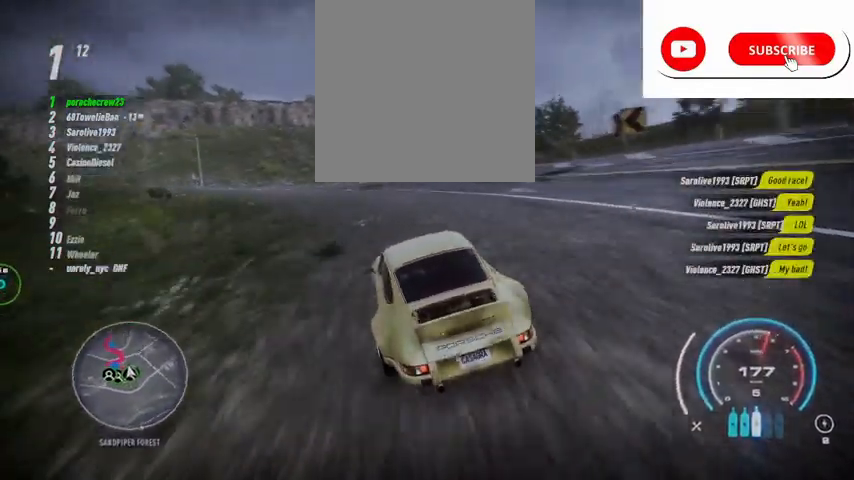
{"buttons": ["R2"], "left_stick": "center", "right_stick": "center", "events": [[376, "left_stick", "center"]]}
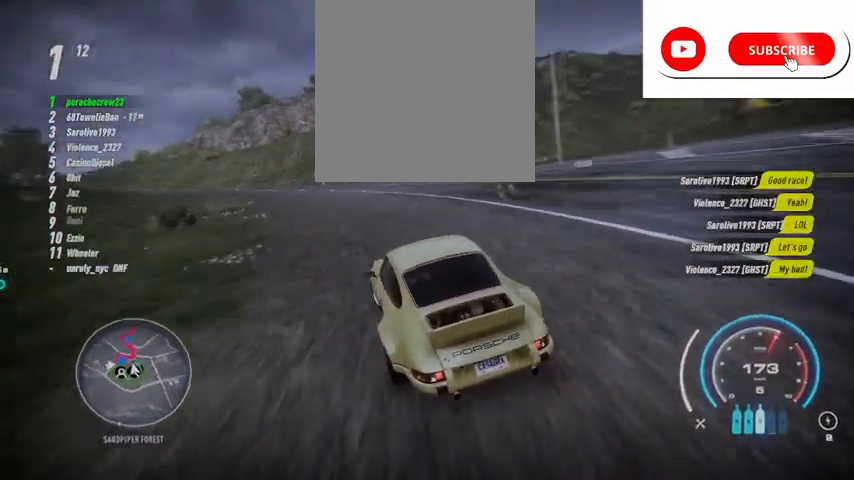
{"buttons": ["R2"], "left_stick": "left", "right_stick": "center", "events": [[167, "left_stick", "up-left"], [250, "left_stick", "left"]]}
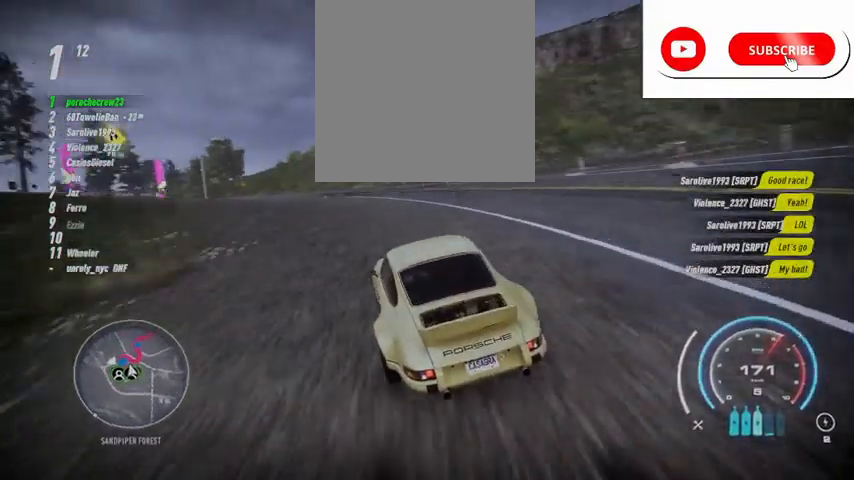
{"buttons": ["R2"], "left_stick": "left", "right_stick": "center", "events": []}
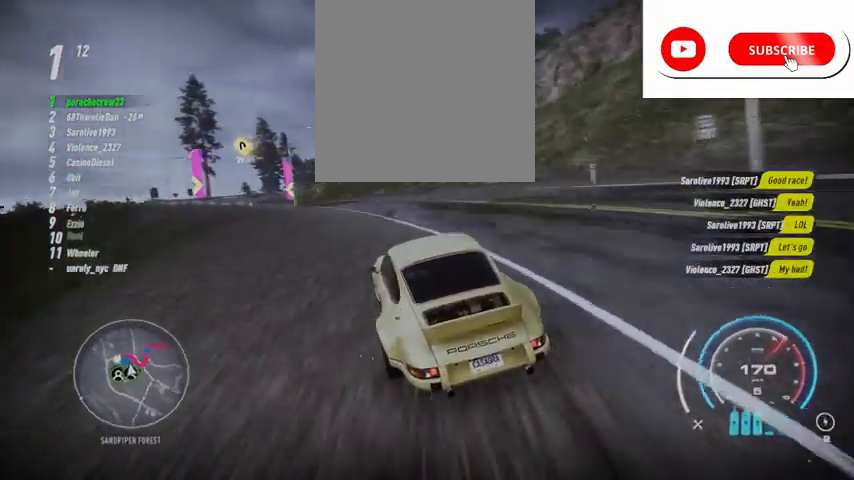
{"buttons": ["R2"], "left_stick": "center", "right_stick": "center", "events": [[208, "left_stick", "center"]]}